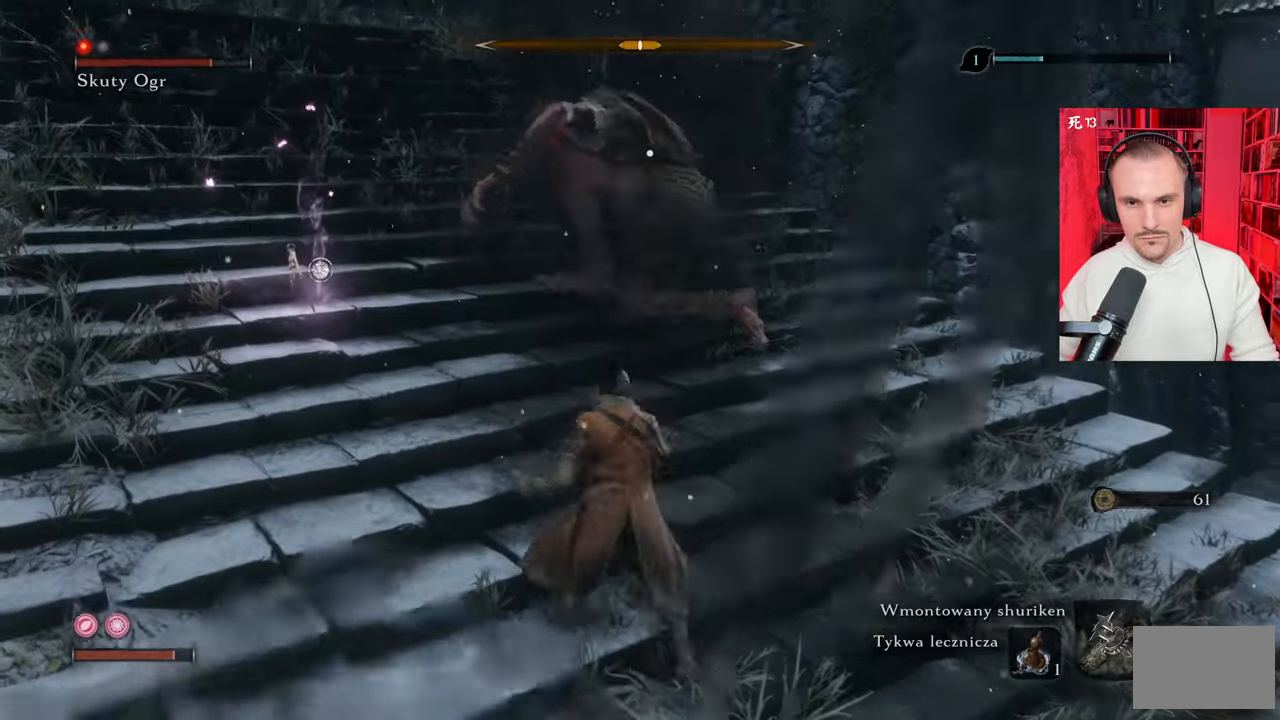
Gameplay with keyboard and mouse; each line is a JSON object with the keys and mouse buttons held at the frame after it. "events" lists presses ("down") and releases ("up") of "1", "2", "3", "4", "5", "a", "alt", "c", "caps_lock", "ctrl", "d", "e", "f", "g", "q", "r", "s", "shift", "space", "t", "tab", "v", "w", "x", "z", "mouse_left", "mouse_wheel" and "mouse_right" between this image and that frame as [ms after this image, input, new state], when the widget could be followed in between. "mouse_left", "mouse_wheel", "mouse_right" = the "left", "wheel", "right" buttons of the "mouse" list. No other keys are recorded. "wheel" means that the mouse wheel is clicked or scrolled. Not read: mouse_move.
{"keys": ["w"], "mouse": ["left"], "events": [[484, "mouse_left", "down"]]}
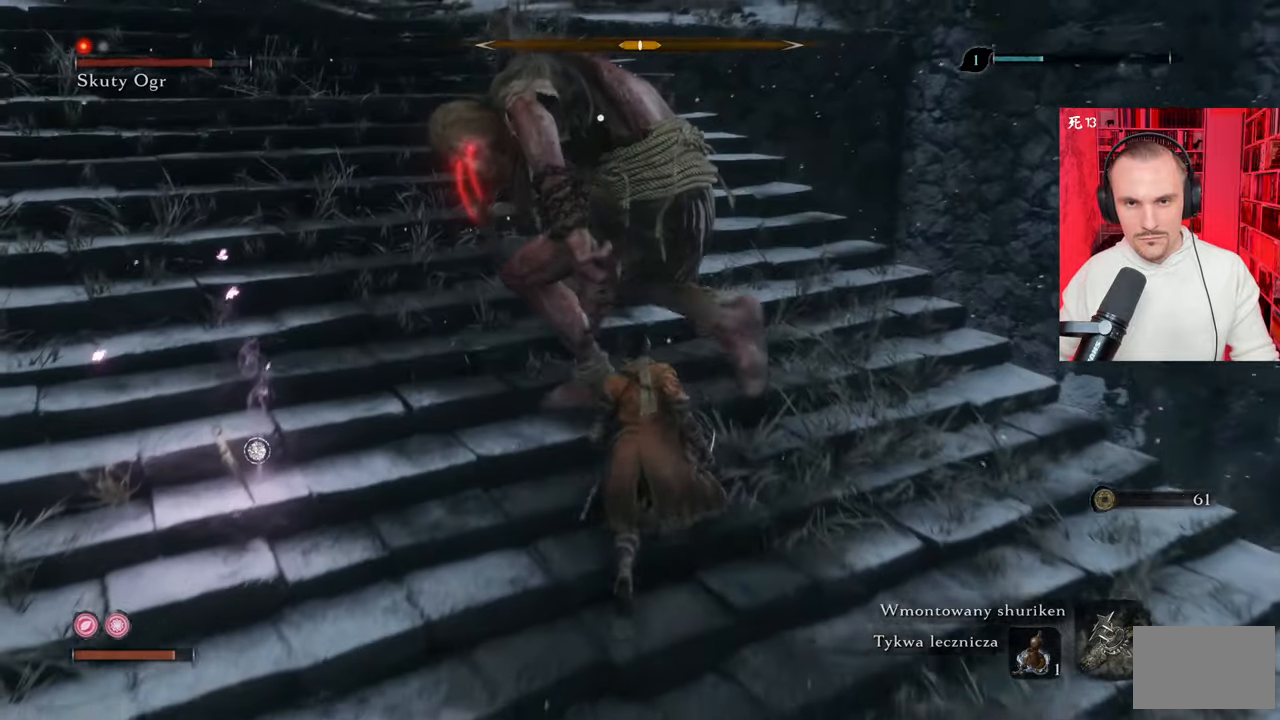
{"keys": [], "mouse": [], "events": [[67, "mouse_left", "up"], [117, "mouse_left", "down"], [167, "w", "up"], [217, "mouse_left", "up"], [250, "mouse_left", "down"], [350, "mouse_left", "up"], [450, "mouse_left", "down"], [500, "mouse_left", "up"]]}
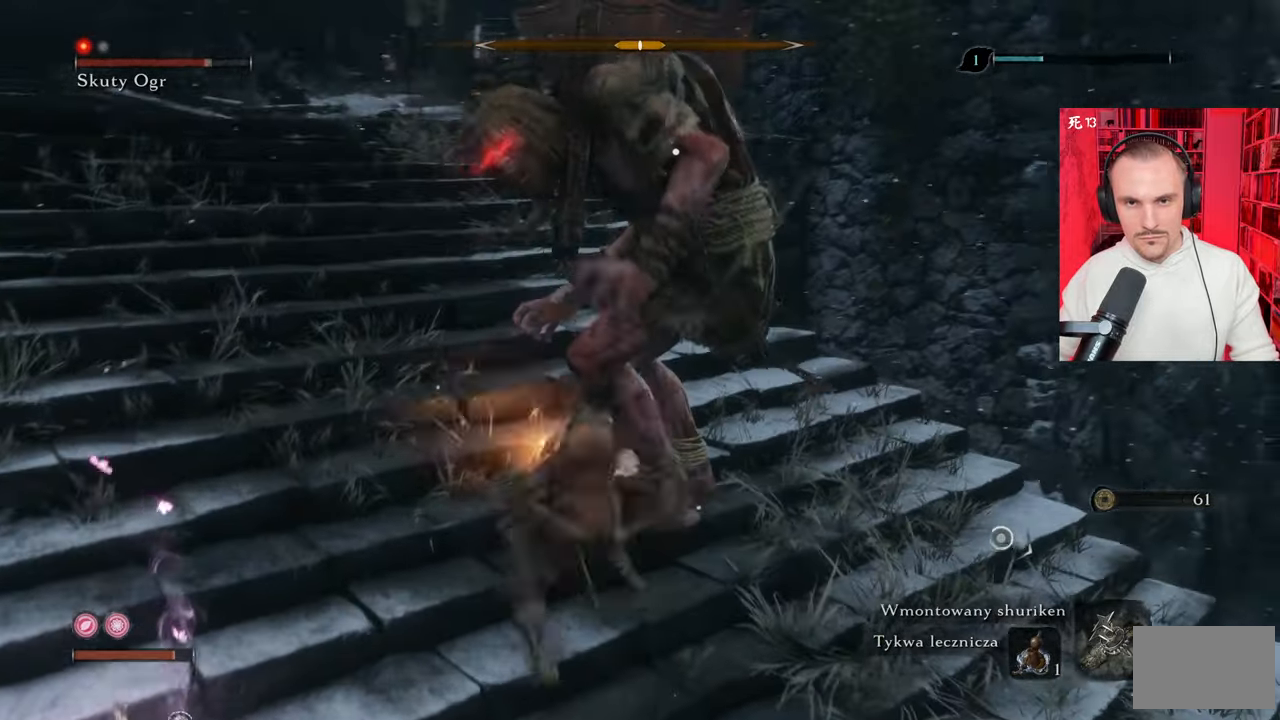
{"keys": [], "mouse": [], "events": [[84, "mouse_left", "down"], [134, "mouse_left", "up"], [217, "mouse_left", "down"], [284, "mouse_left", "up"], [367, "mouse_left", "down"], [467, "mouse_left", "up"]]}
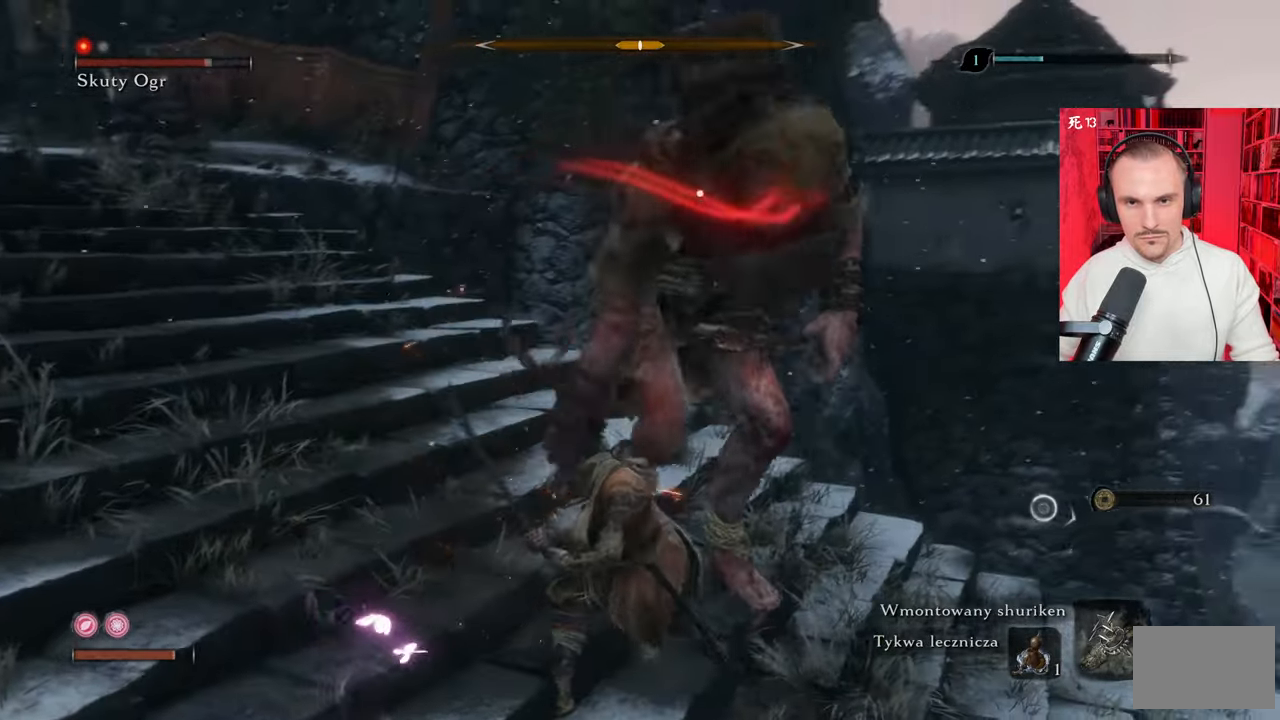
{"keys": [], "mouse": [], "events": [[17, "mouse_left", "down"], [100, "mouse_left", "up"], [367, "mouse_right", "down"], [484, "mouse_right", "up"]]}
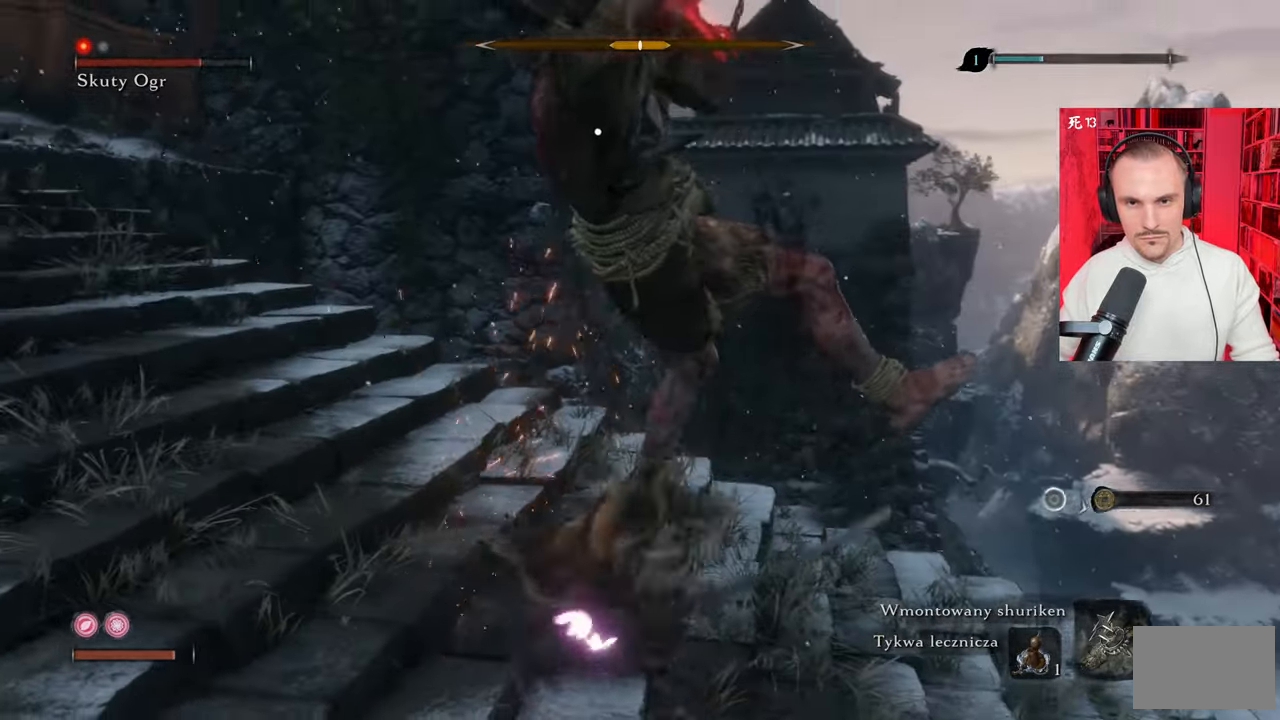
{"keys": [], "mouse": [], "events": [[67, "mouse_right", "down"], [117, "mouse_right", "up"], [217, "mouse_right", "down"], [300, "mouse_right", "up"], [350, "mouse_right", "down"], [450, "mouse_right", "up"]]}
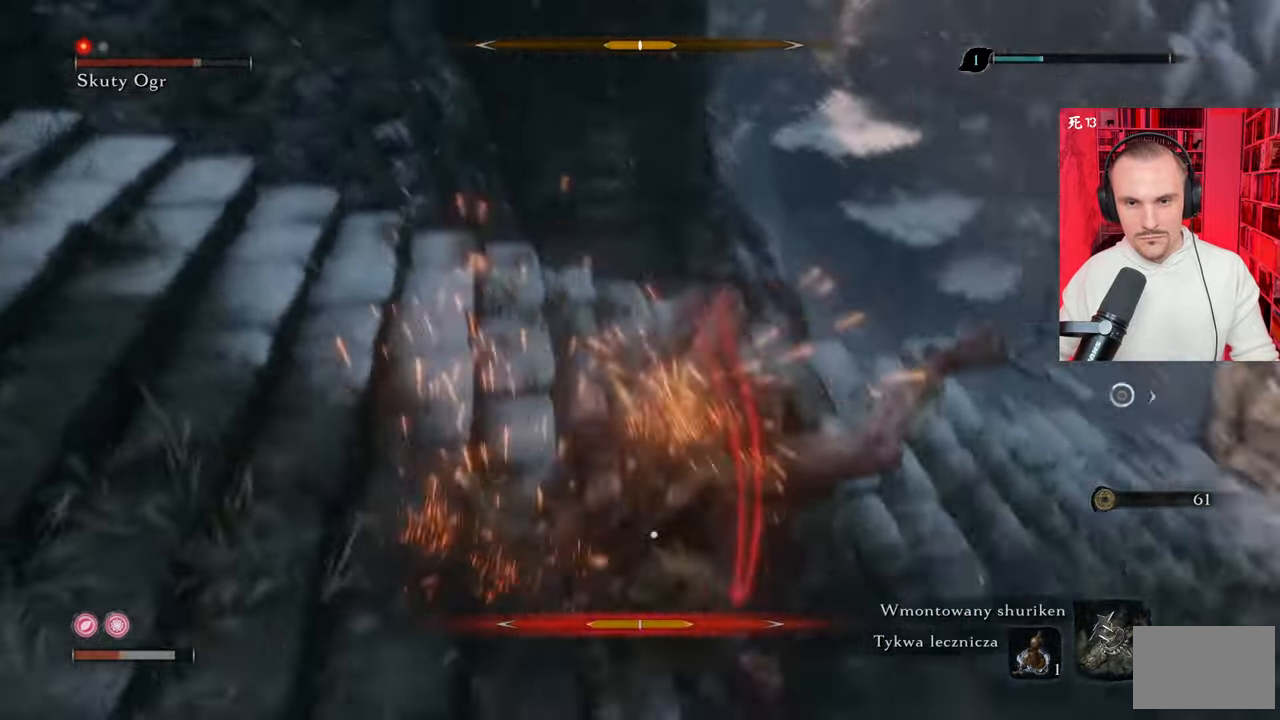
{"keys": [], "mouse": [], "events": [[367, "mouse_left", "down"], [467, "mouse_left", "up"]]}
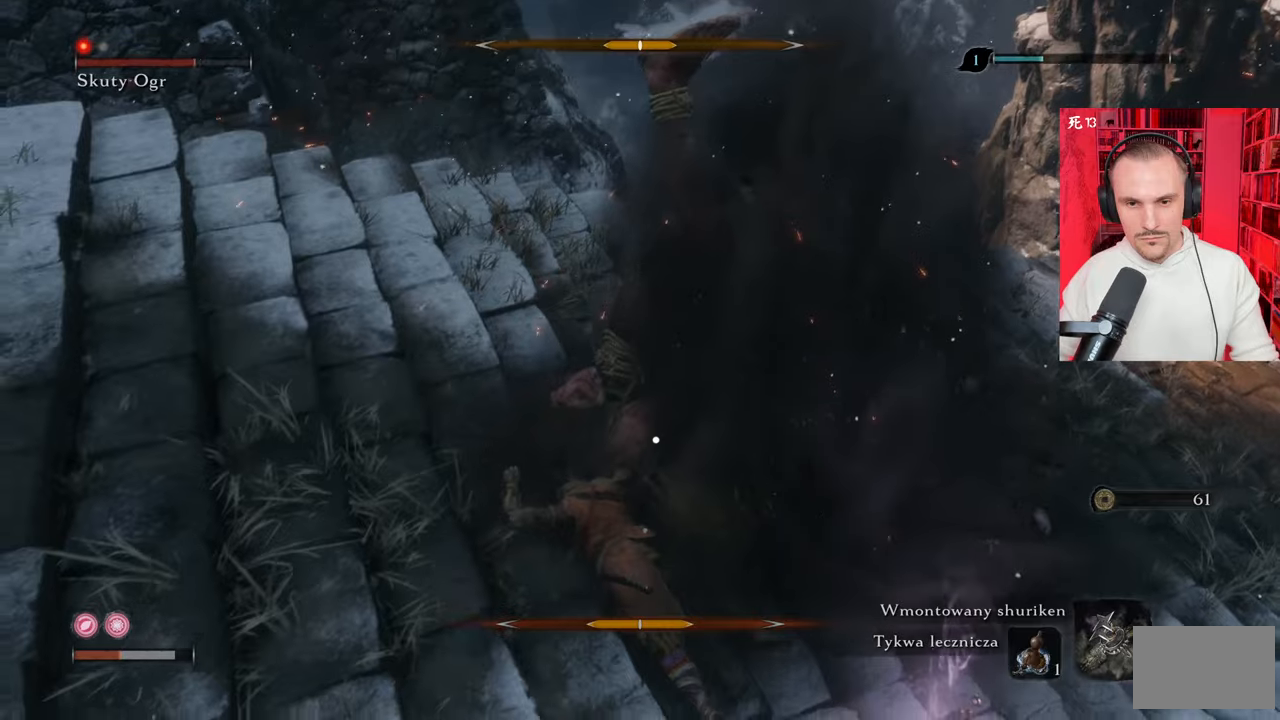
{"keys": [], "mouse": ["left"], "events": [[17, "mouse_left", "down"], [100, "mouse_left", "up"], [100, "w", "down"], [200, "mouse_left", "down"], [250, "mouse_left", "up"], [334, "mouse_left", "down"], [384, "mouse_left", "up"], [434, "w", "up"], [484, "mouse_left", "down"]]}
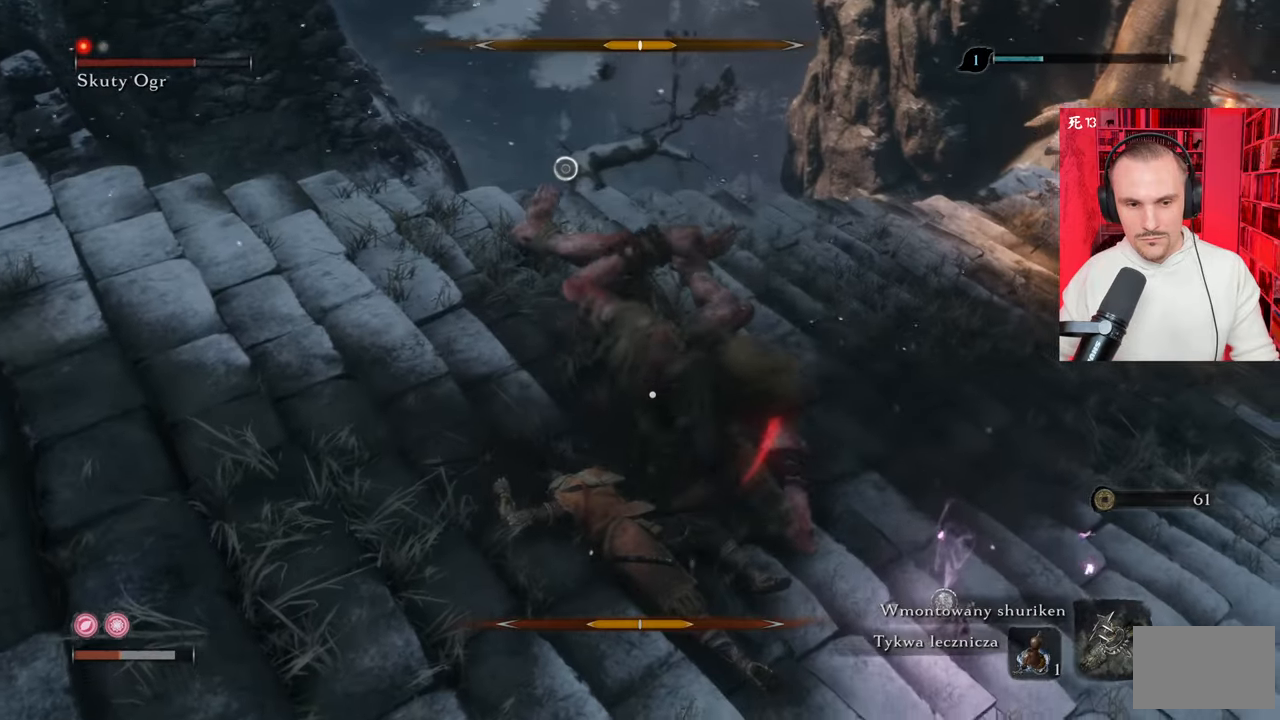
{"keys": [], "mouse": [], "events": [[50, "mouse_left", "up"], [150, "mouse_left", "down"], [200, "mouse_left", "up"], [284, "mouse_left", "down"], [334, "mouse_left", "up"], [434, "mouse_left", "down"], [484, "mouse_left", "up"]]}
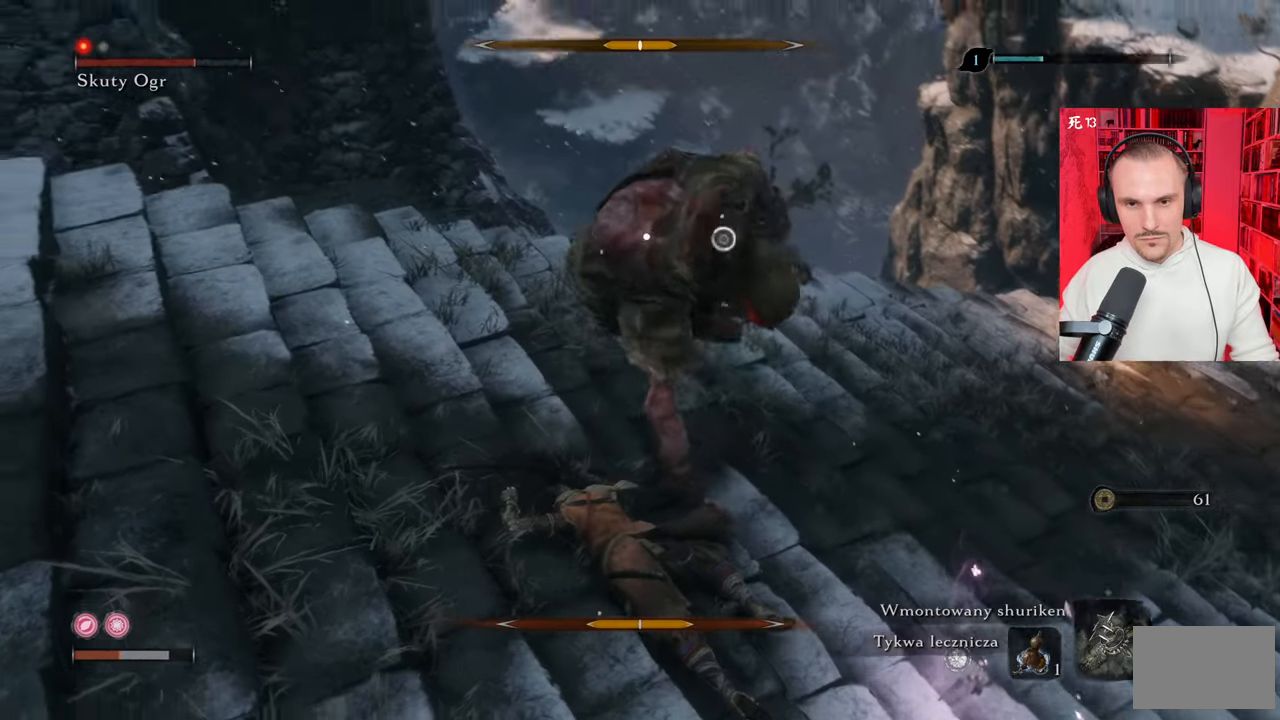
{"keys": ["a", "s", "shift"], "mouse": [], "events": [[67, "mouse_left", "down"], [117, "mouse_left", "up"], [350, "a", "down"], [350, "s", "down"], [500, "shift", "down"]]}
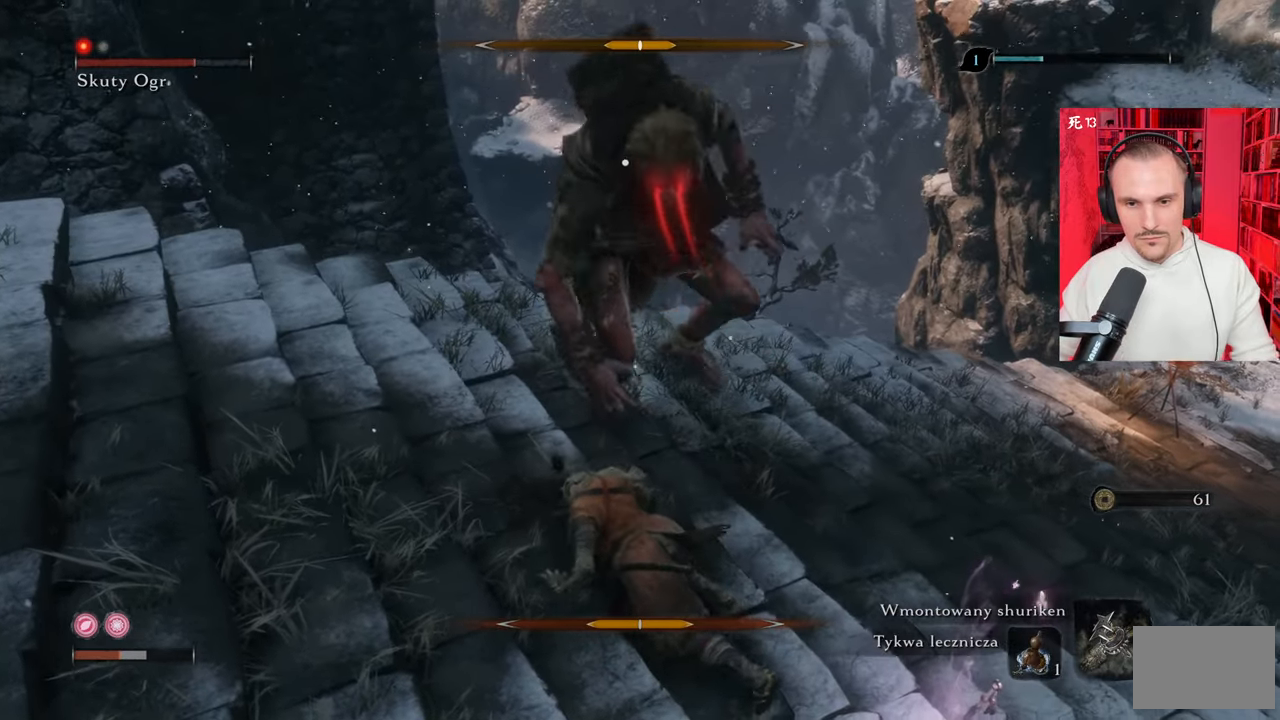
{"keys": ["a", "s"], "mouse": [], "events": [[84, "a", "up"], [184, "shift", "up"], [234, "a", "down"]]}
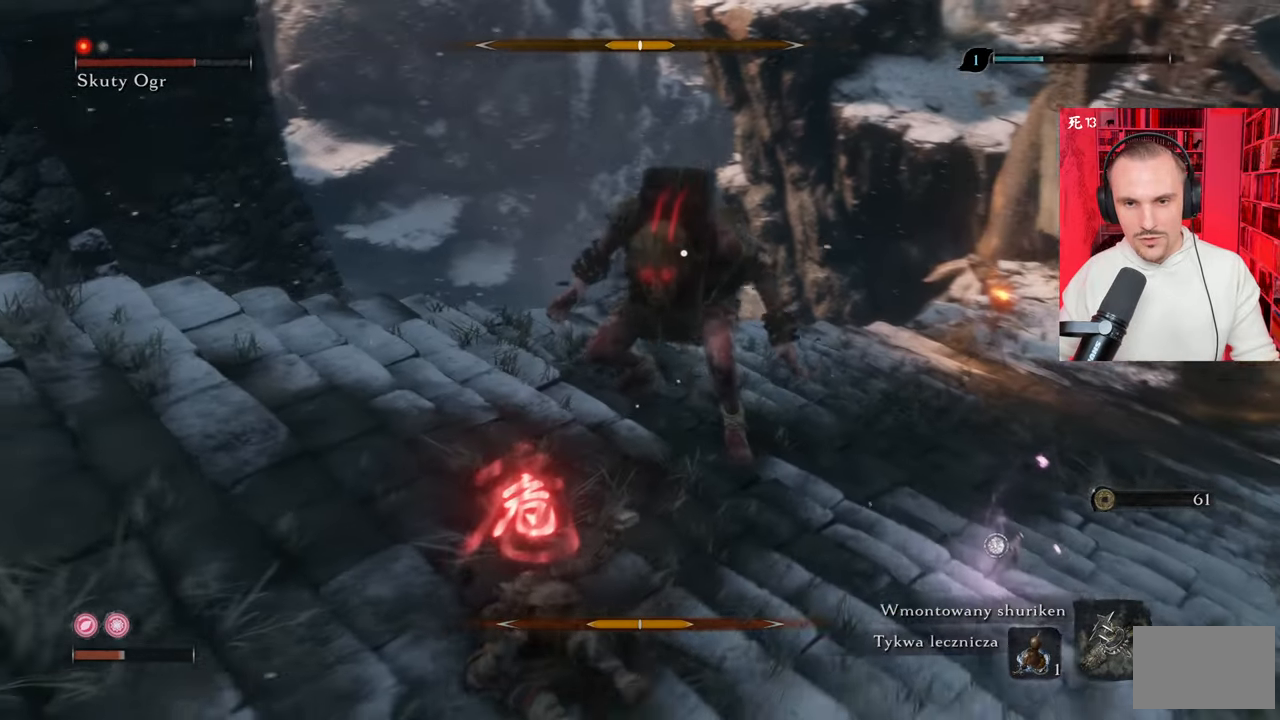
{"keys": ["a", "s"], "mouse": [], "events": [[284, "shift", "down"], [434, "shift", "up"]]}
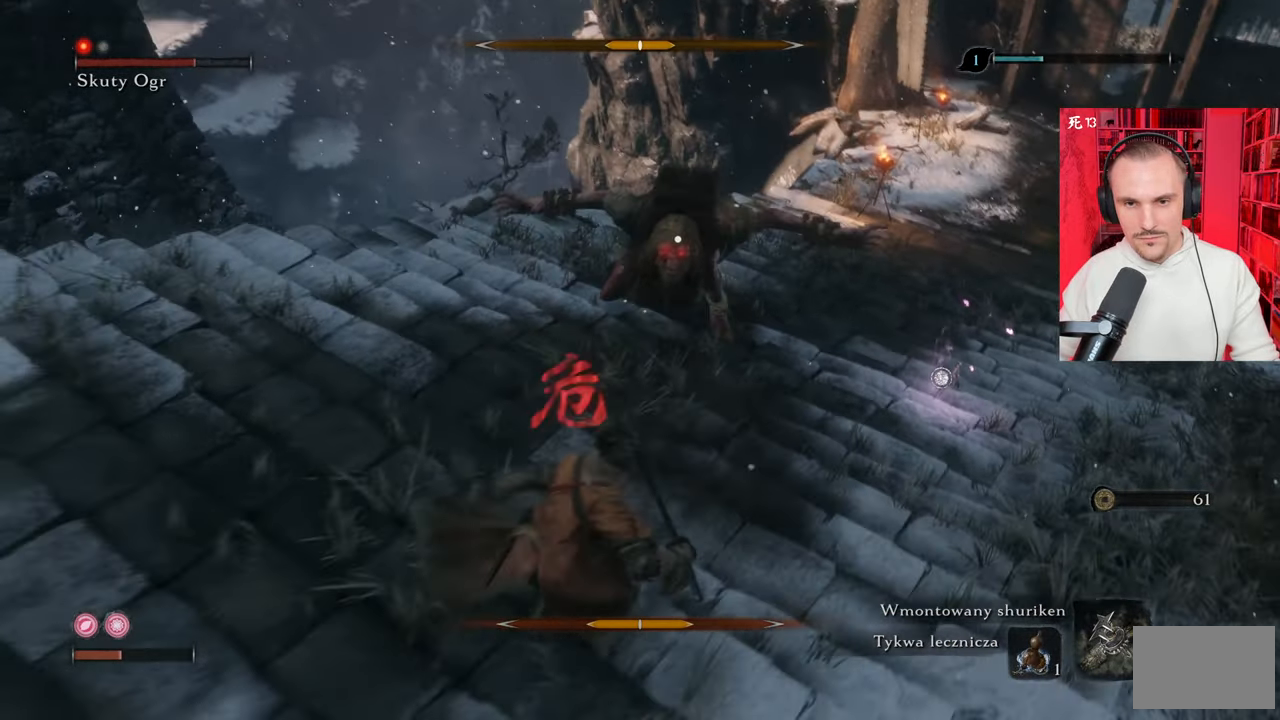
{"keys": ["a", "s"], "mouse": [], "events": [[167, "shift", "down"], [300, "shift", "up"], [350, "shift", "down"], [450, "a", "up"], [450, "shift", "up"], [500, "a", "down"]]}
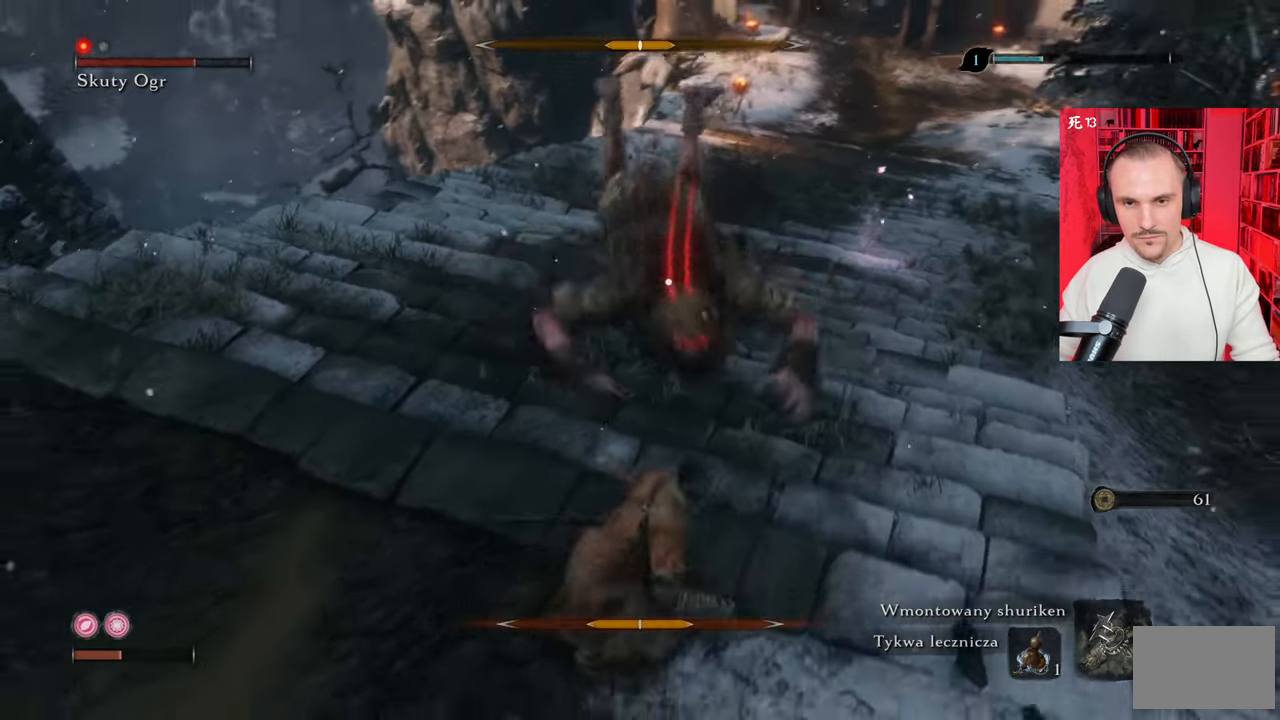
{"keys": ["w"], "mouse": [], "events": [[184, "a", "up"], [184, "s", "up"], [317, "w", "down"]]}
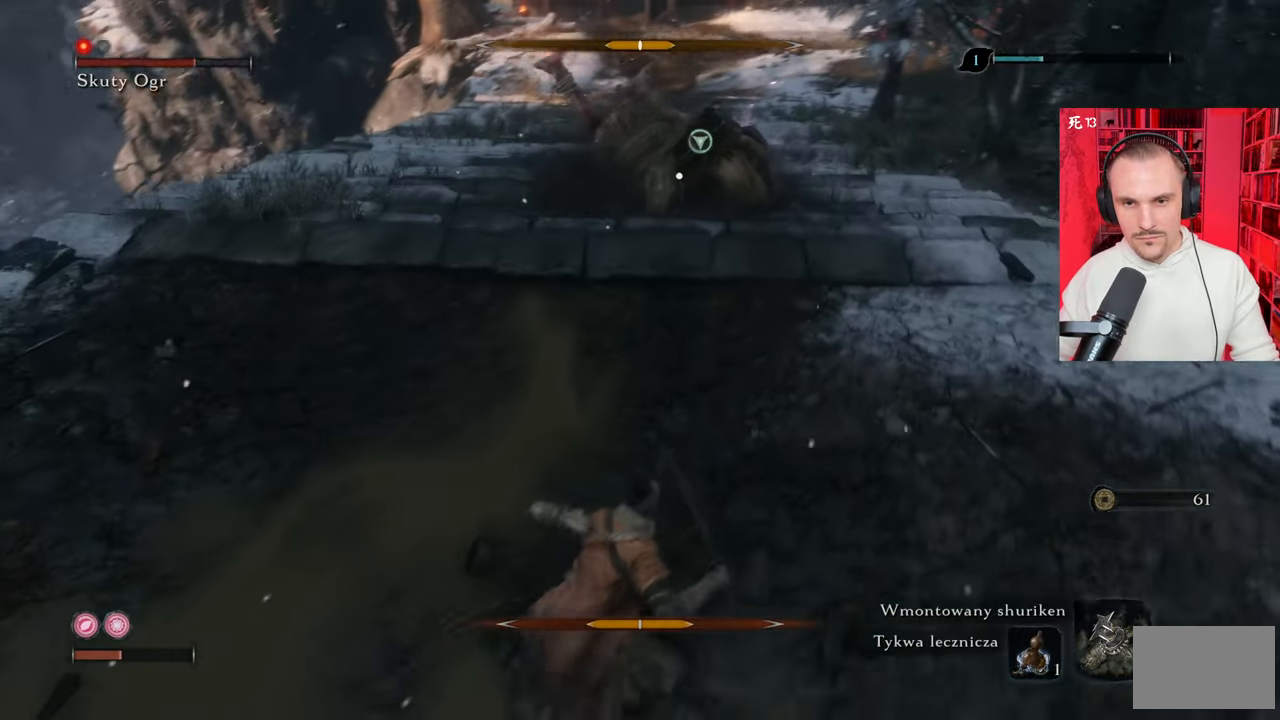
{"keys": [], "mouse": [], "events": [[150, "f", "down"], [250, "f", "up"], [284, "f", "down"], [334, "w", "up"], [384, "f", "up"]]}
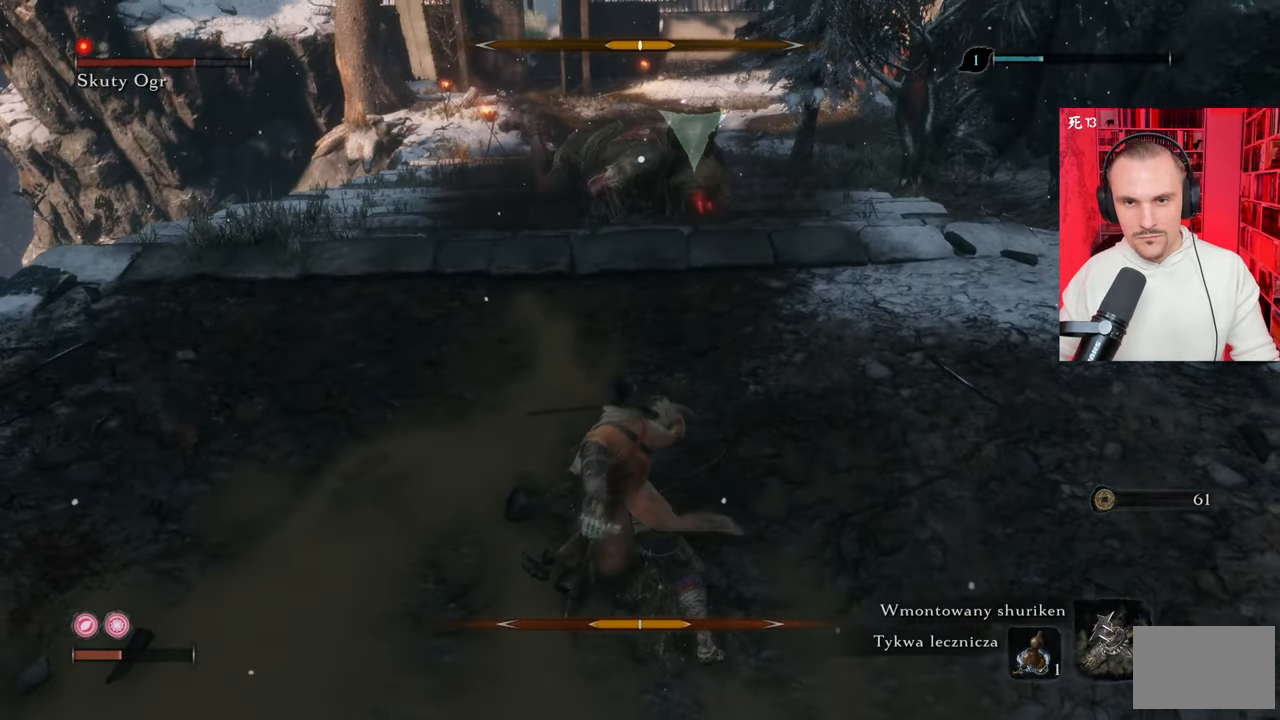
{"keys": [], "mouse": [], "events": []}
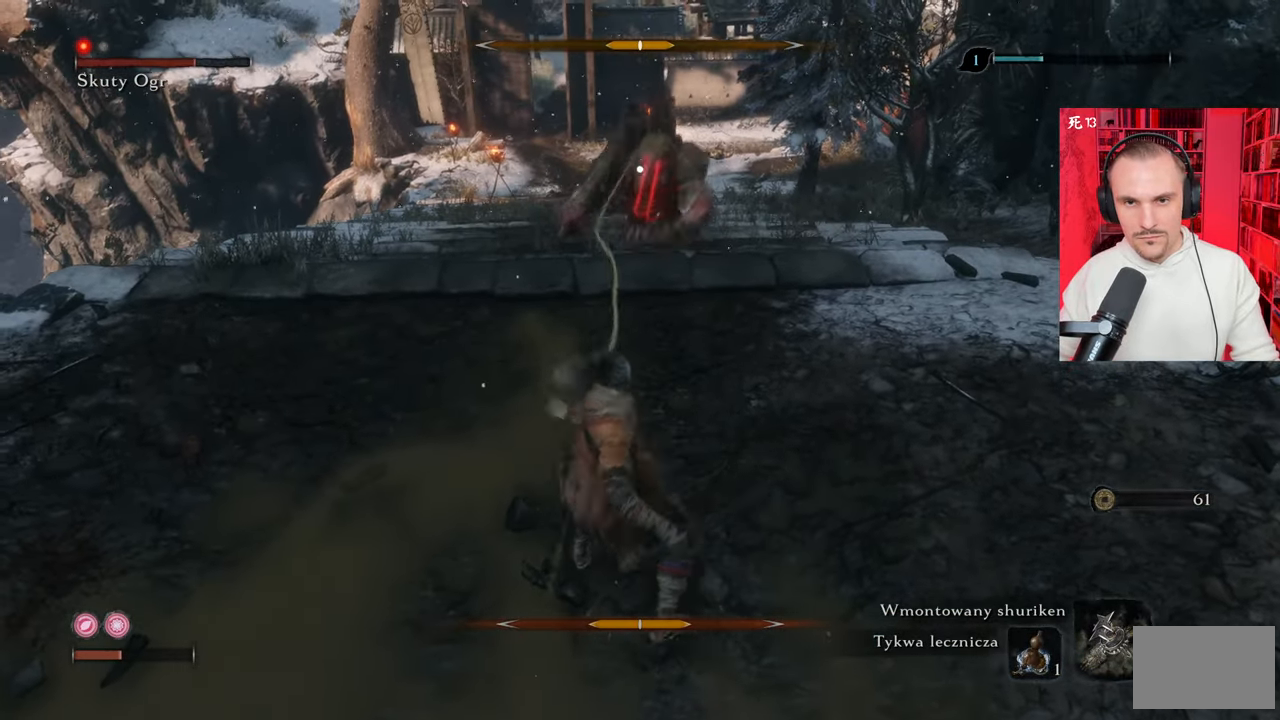
{"keys": ["a", "w"], "mouse": [], "events": [[134, "a", "down"], [134, "w", "down"]]}
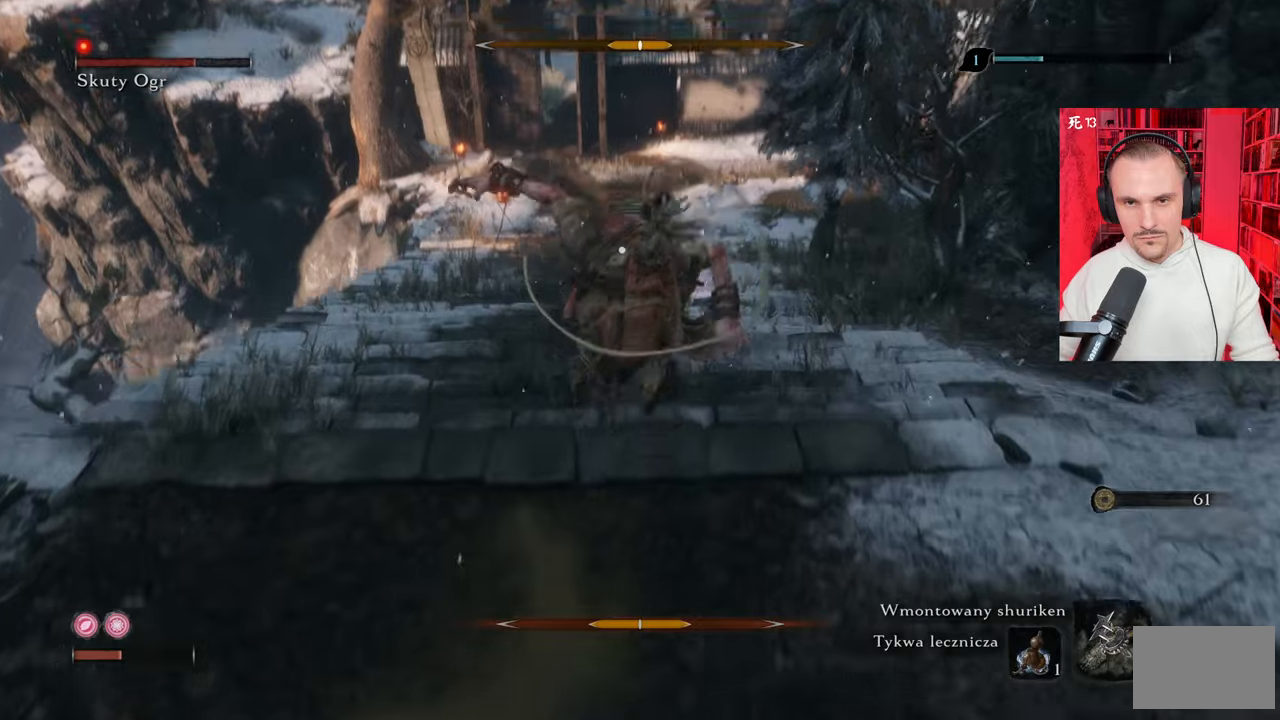
{"keys": [], "mouse": [], "events": [[17, "space", "down"], [100, "space", "up"], [134, "mouse_left", "down"], [150, "a", "up"], [150, "space", "down"], [200, "mouse_left", "up"], [250, "mouse_left", "down"], [250, "space", "up"], [334, "mouse_left", "up"], [434, "mouse_left", "down"], [484, "mouse_left", "up"], [484, "w", "up"]]}
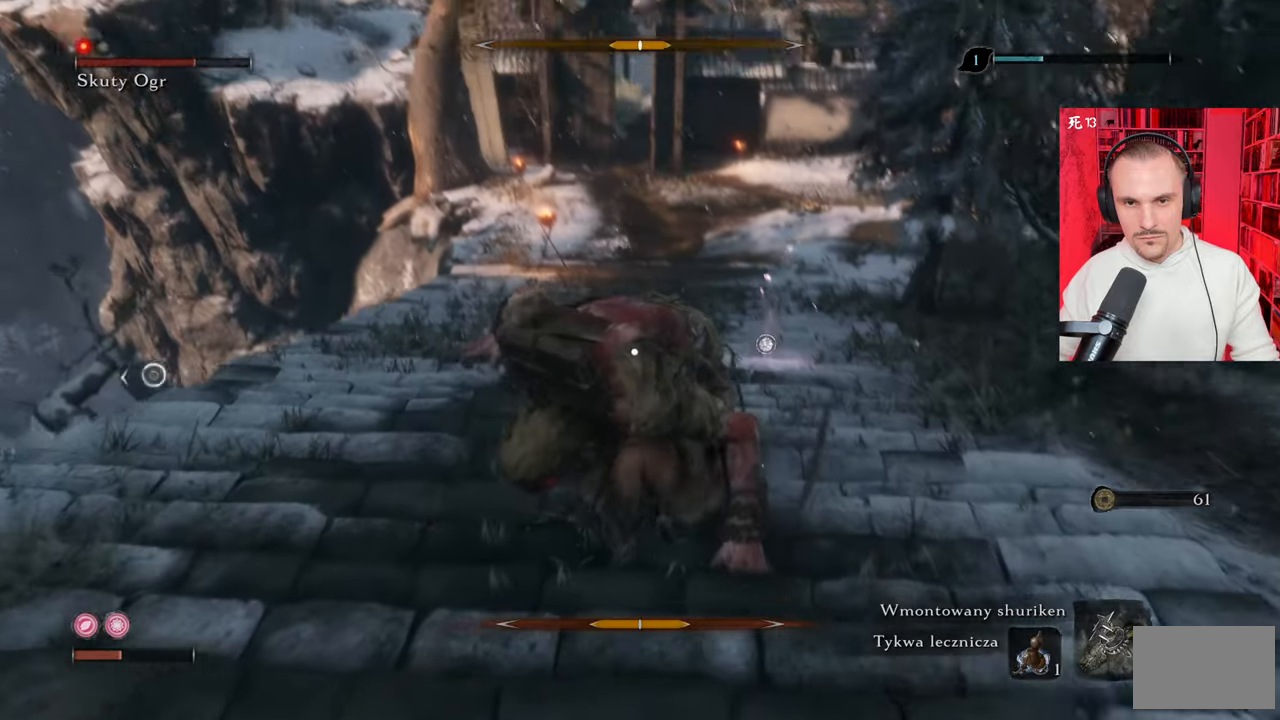
{"keys": ["d", "space"], "mouse": ["left"], "events": [[67, "mouse_left", "down"], [117, "mouse_left", "up"], [217, "d", "down"], [217, "mouse_left", "down"], [267, "mouse_left", "up"], [350, "mouse_left", "down"], [400, "mouse_left", "up"], [500, "mouse_left", "down"], [500, "space", "down"]]}
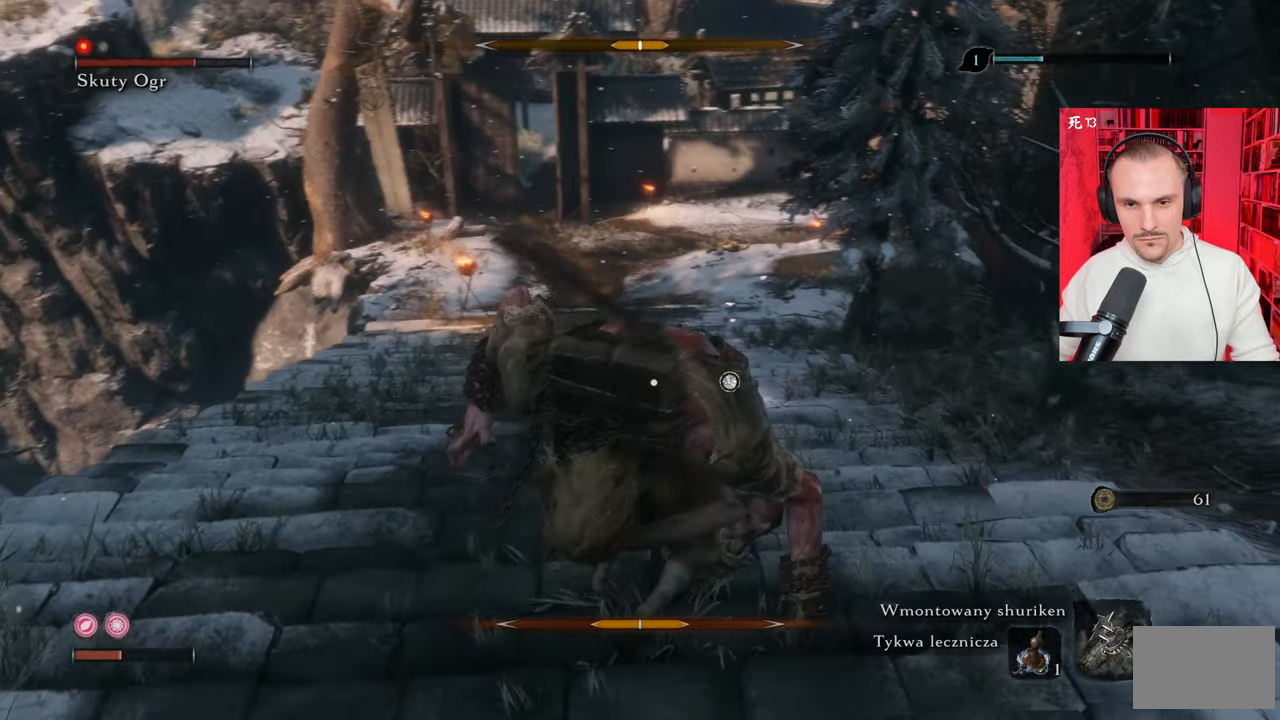
{"keys": ["d", "space"], "mouse": [], "events": [[100, "mouse_left", "up"], [100, "space", "up"], [284, "space", "down"], [417, "space", "up"], [467, "space", "down"]]}
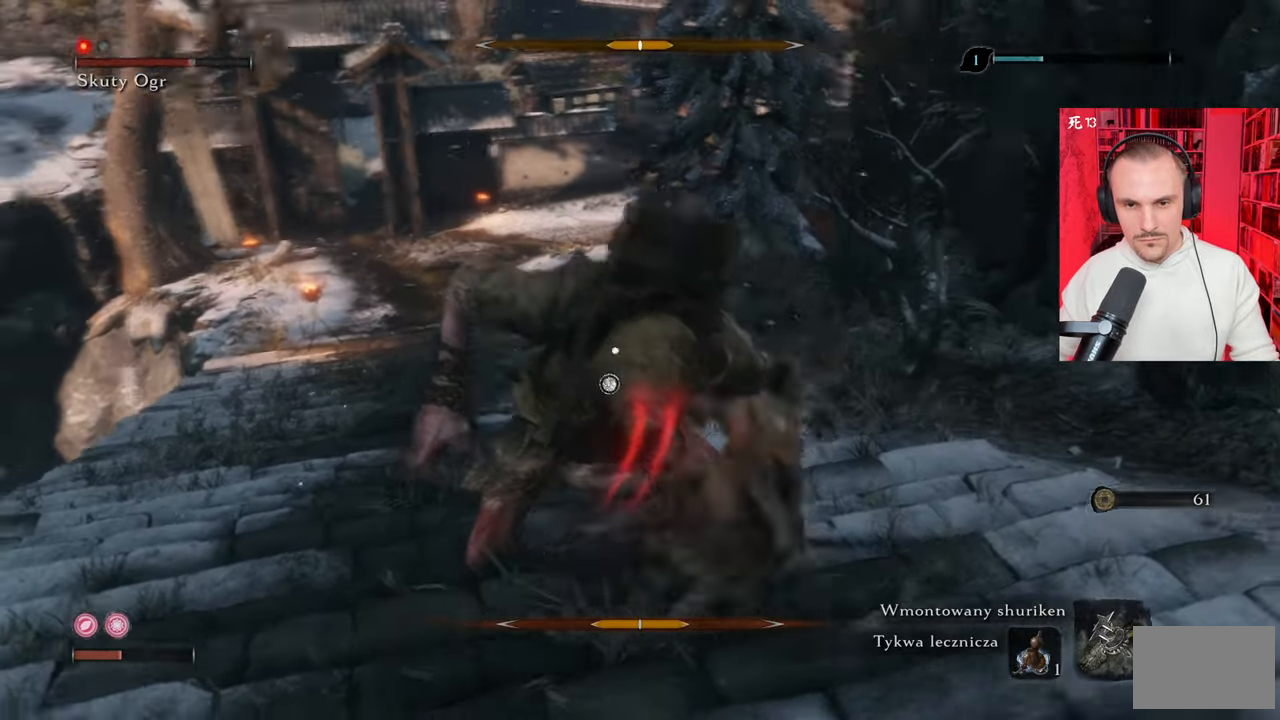
{"keys": ["d"], "mouse": [], "events": [[100, "space", "up"], [150, "space", "down"], [250, "space", "up"]]}
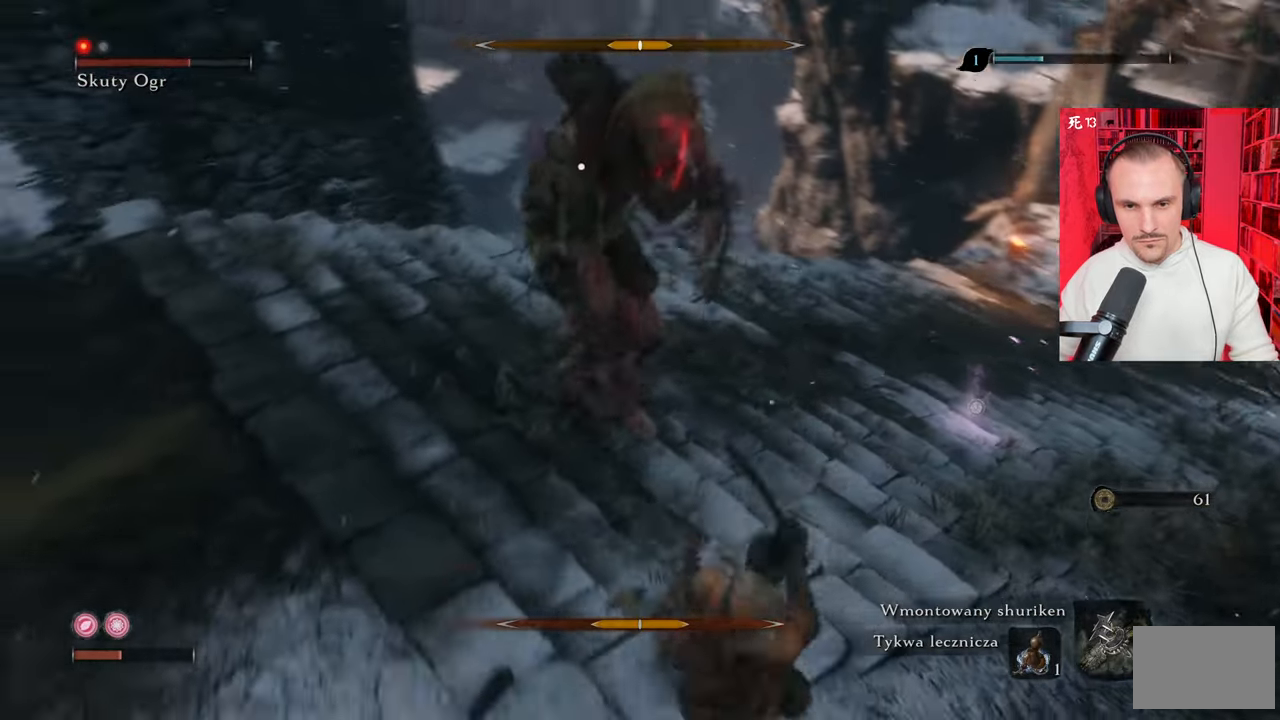
{"keys": ["d", "space"], "mouse": [], "events": [[300, "space", "down"], [467, "space", "up"], [500, "space", "down"]]}
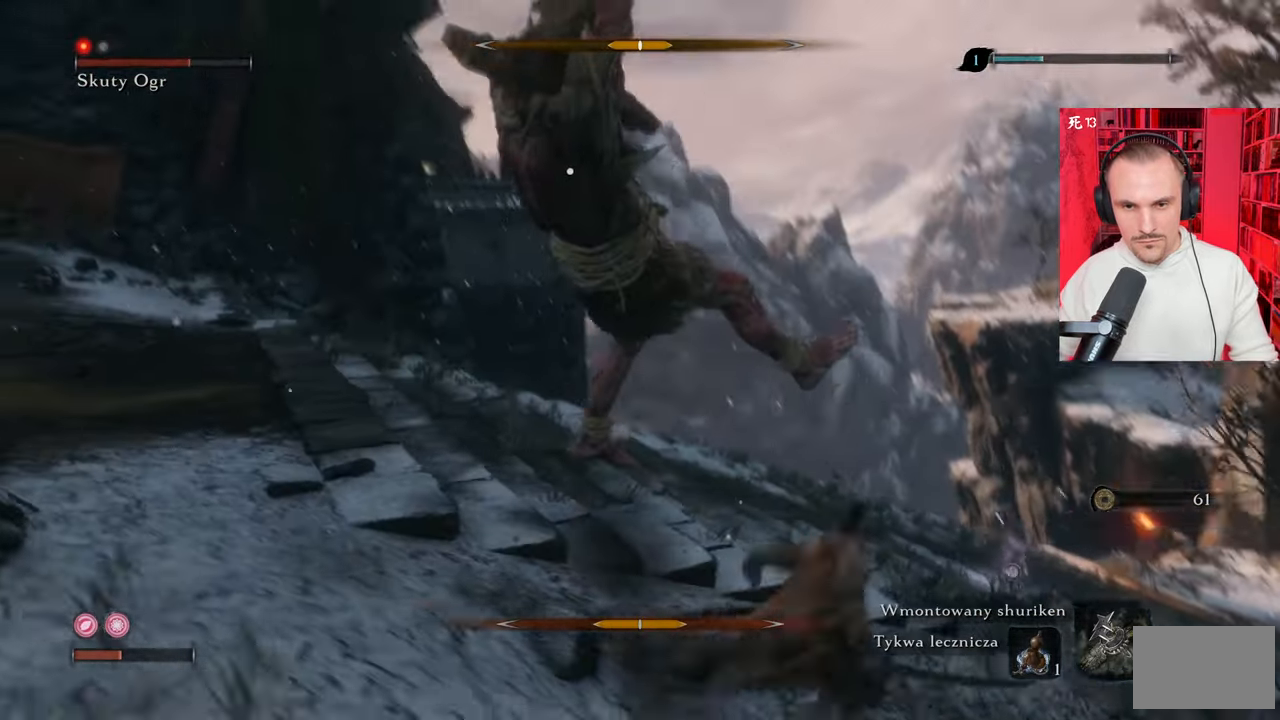
{"keys": ["d"], "mouse": [], "events": [[100, "space", "up"], [184, "space", "down"], [250, "space", "up"]]}
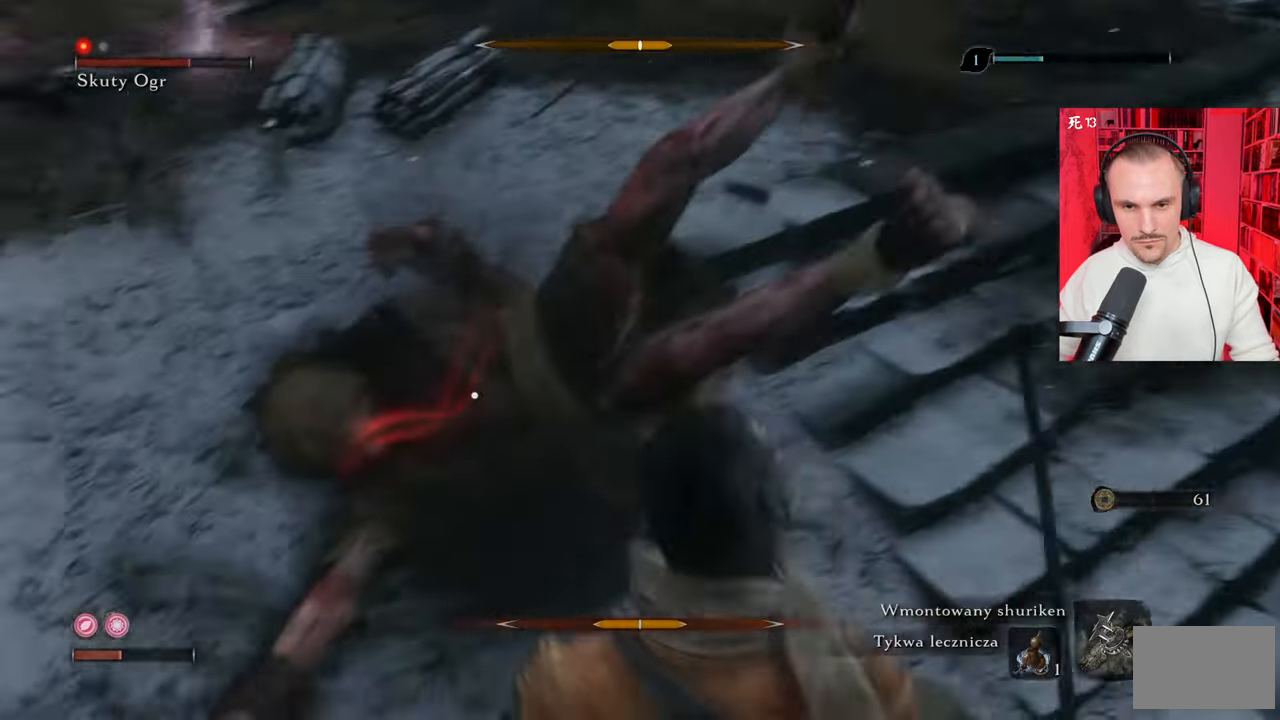
{"keys": ["d", "w"], "mouse": [], "events": [[500, "w", "down"]]}
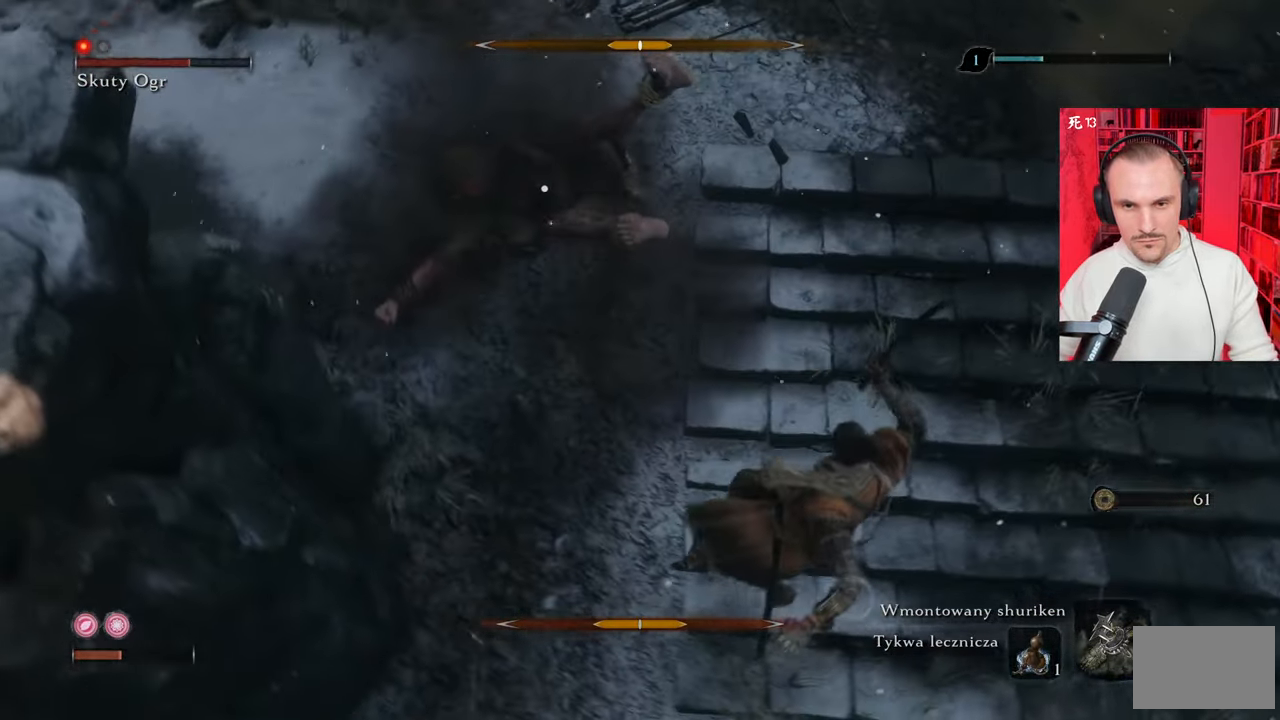
{"keys": ["w"], "mouse": [], "events": [[84, "d", "up"]]}
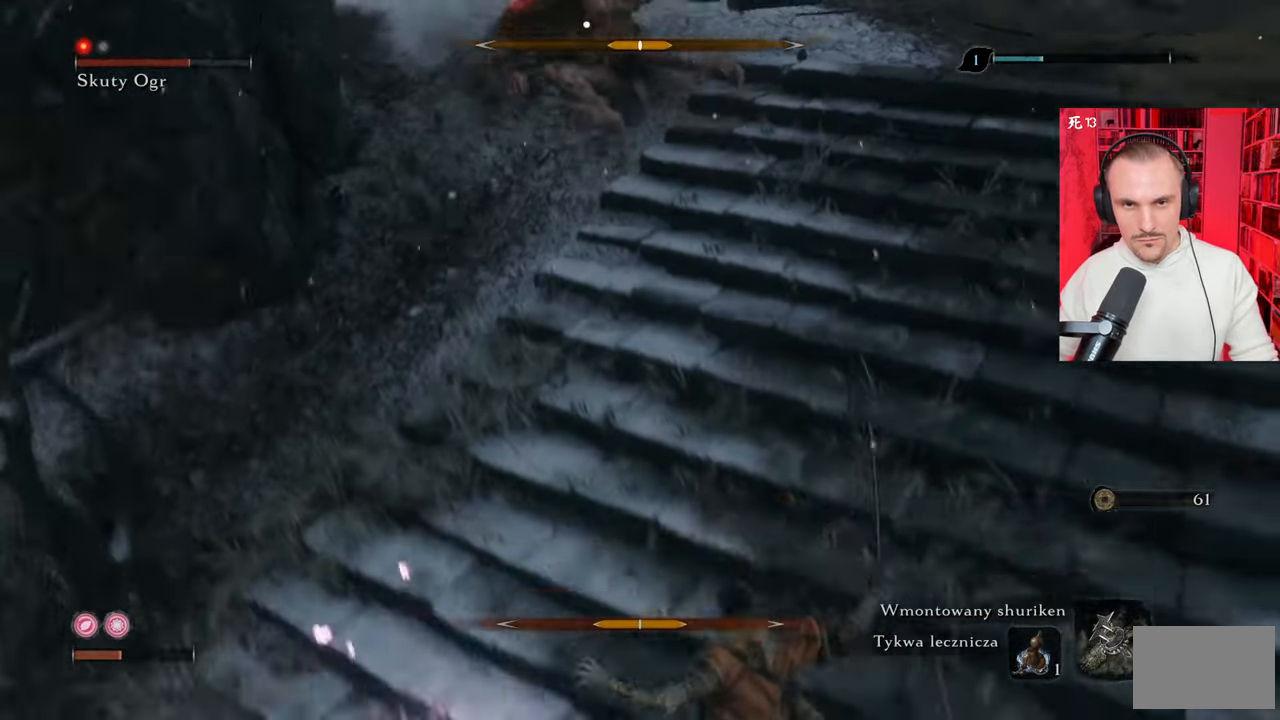
{"keys": ["w"], "mouse": [], "events": []}
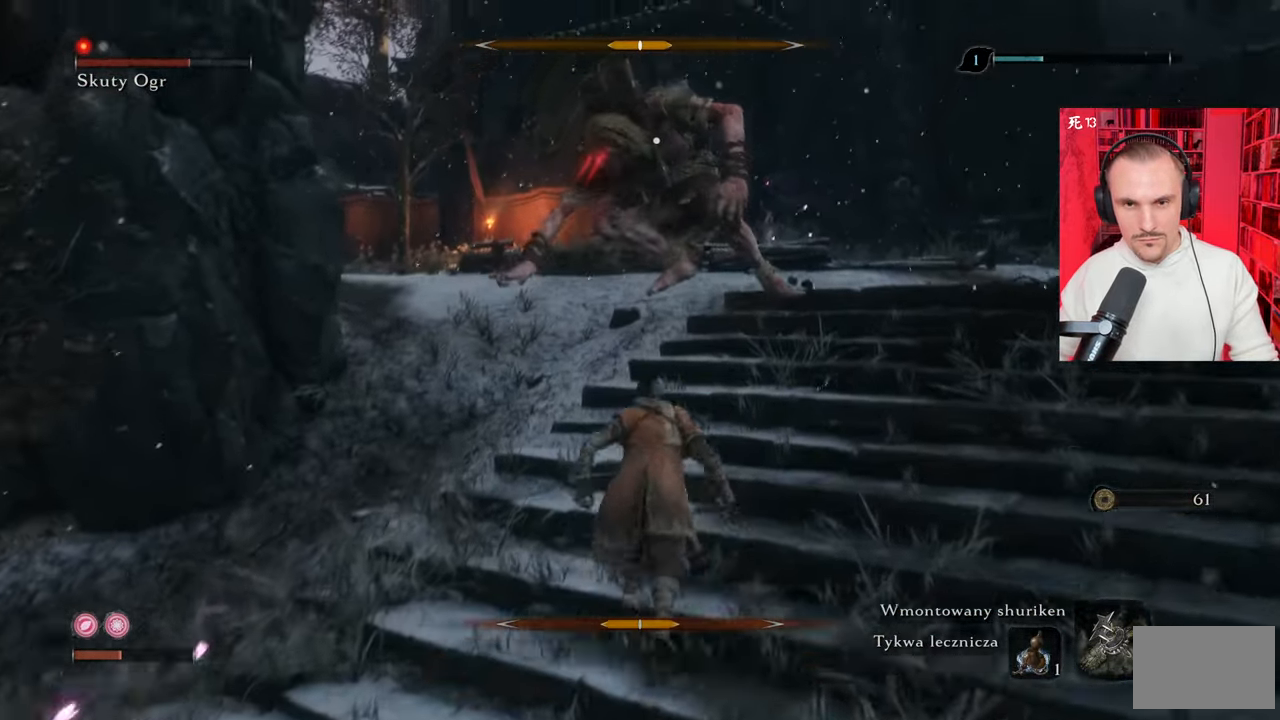
{"keys": [], "mouse": [], "events": [[267, "mouse_left", "down"], [317, "mouse_left", "up"], [400, "mouse_left", "down"], [400, "w", "up"], [500, "mouse_left", "up"]]}
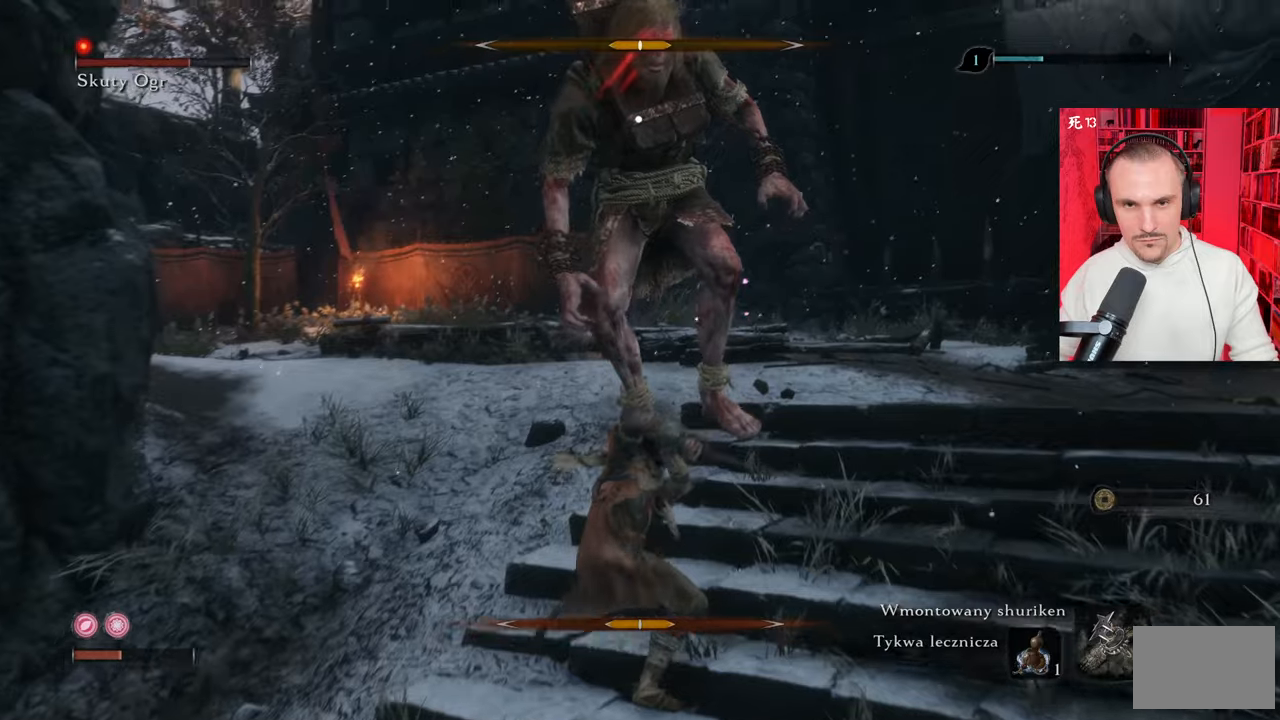
{"keys": [], "mouse": [], "events": [[84, "mouse_left", "down"], [134, "mouse_left", "up"], [234, "mouse_left", "down"], [284, "mouse_left", "up"], [367, "mouse_left", "down"], [417, "mouse_left", "up"]]}
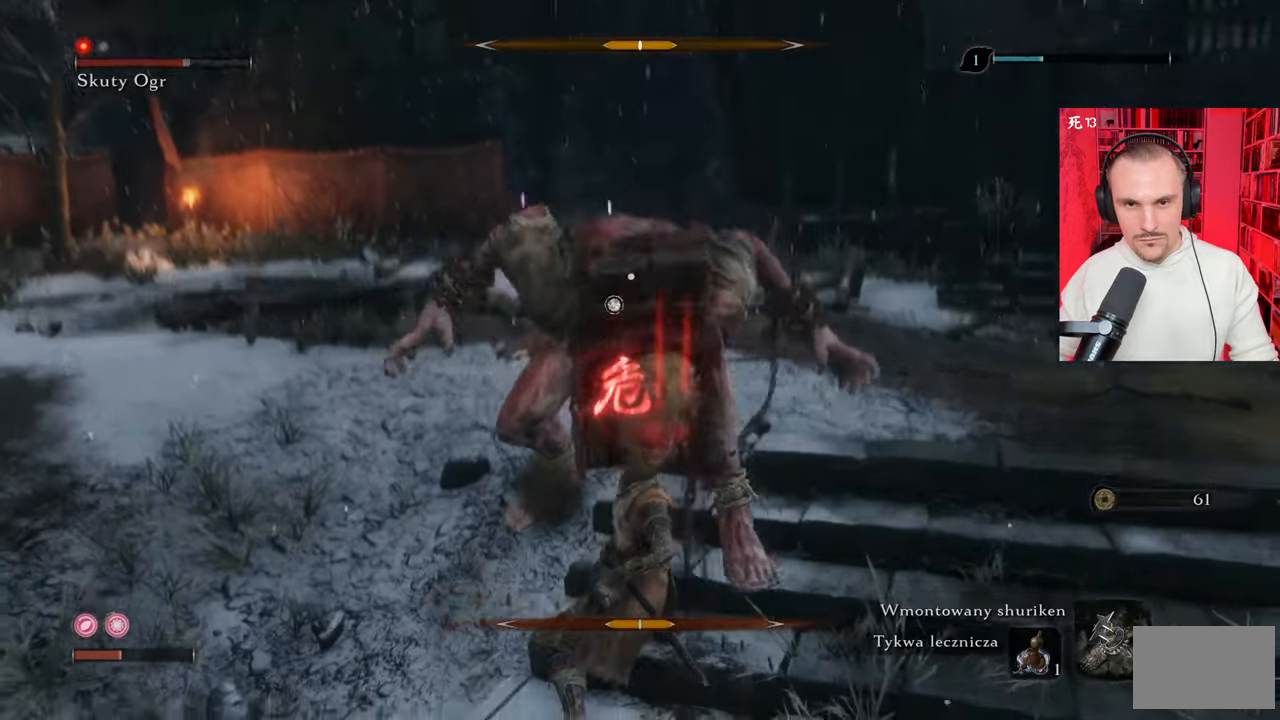
{"keys": ["d", "shift"], "mouse": [], "events": [[17, "mouse_left", "down"], [67, "mouse_left", "up"], [200, "mouse_right", "down"], [250, "mouse_right", "up"], [300, "d", "down"], [384, "shift", "down"], [384, "space", "down"], [484, "space", "up"]]}
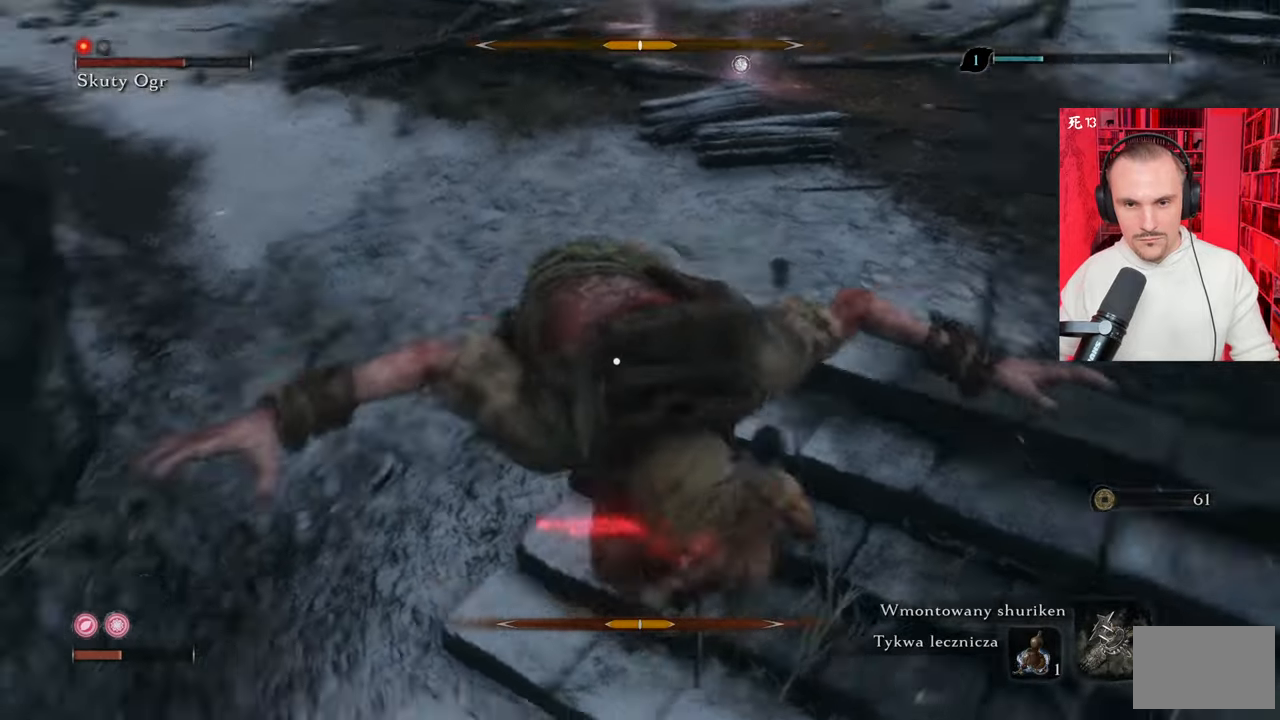
{"keys": ["d"], "mouse": [], "events": [[84, "space", "down"], [117, "shift", "up"], [167, "space", "up"], [217, "space", "down"], [317, "space", "up"]]}
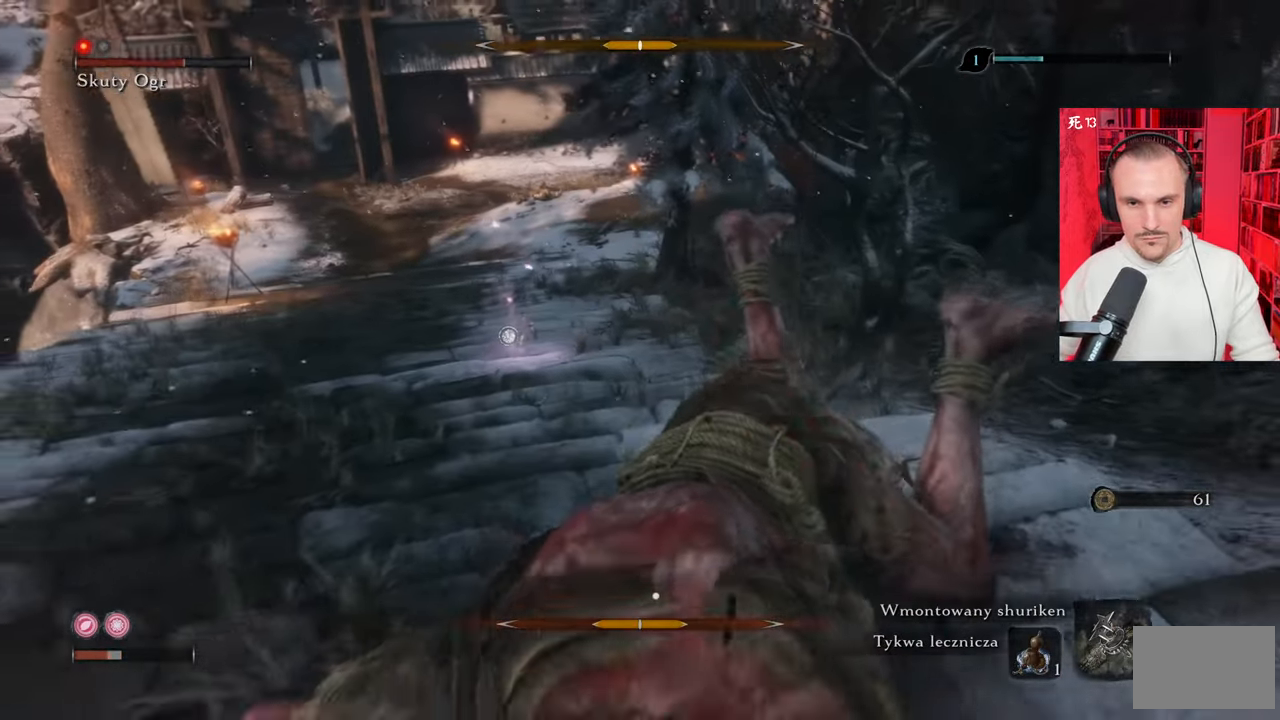
{"keys": ["d"], "mouse": [], "events": []}
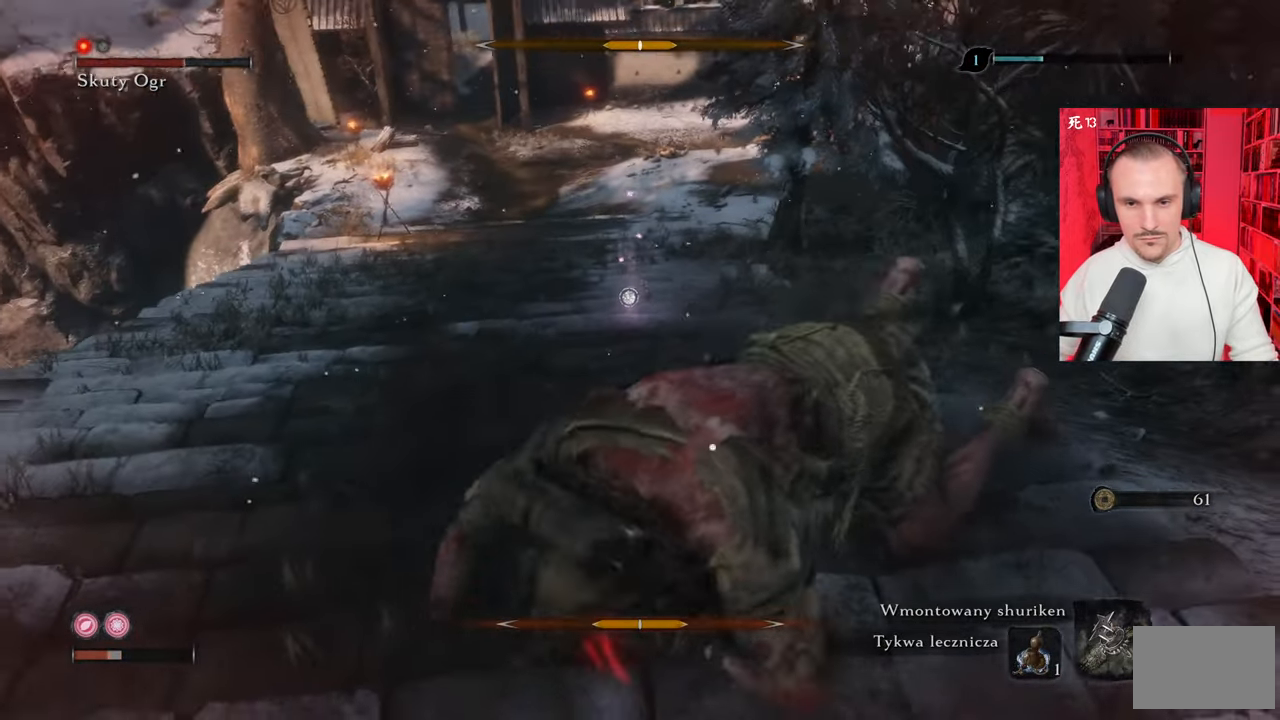
{"keys": [], "mouse": [], "events": [[317, "d", "up"]]}